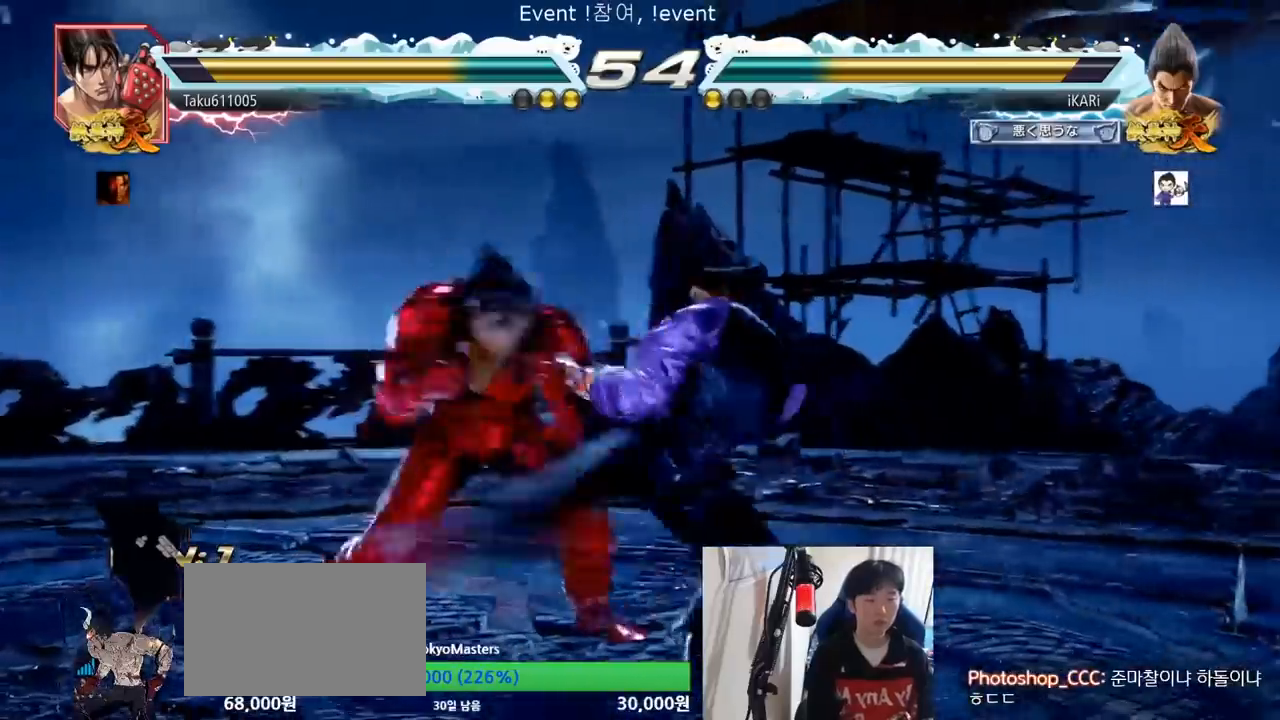
Gameplay with a controller (arcade stick); each line is a JSON object with the inputs held at the frame after it. "events" lists button and stick changes between this image and that frame as [ms after this image, input, new state], when the widget could be followed in between. Not read: L3 R3.
{"buttons": [], "left_stick": "center", "events": [[84, "SQUARE", "down"], [134, "SQUARE", "up"], [217, "left_stick", "center"], [250, "TRIANGLE", "down"], [284, "TRIANGLE", "up"], [334, "TRIANGLE", "down"], [401, "TRIANGLE", "up"]]}
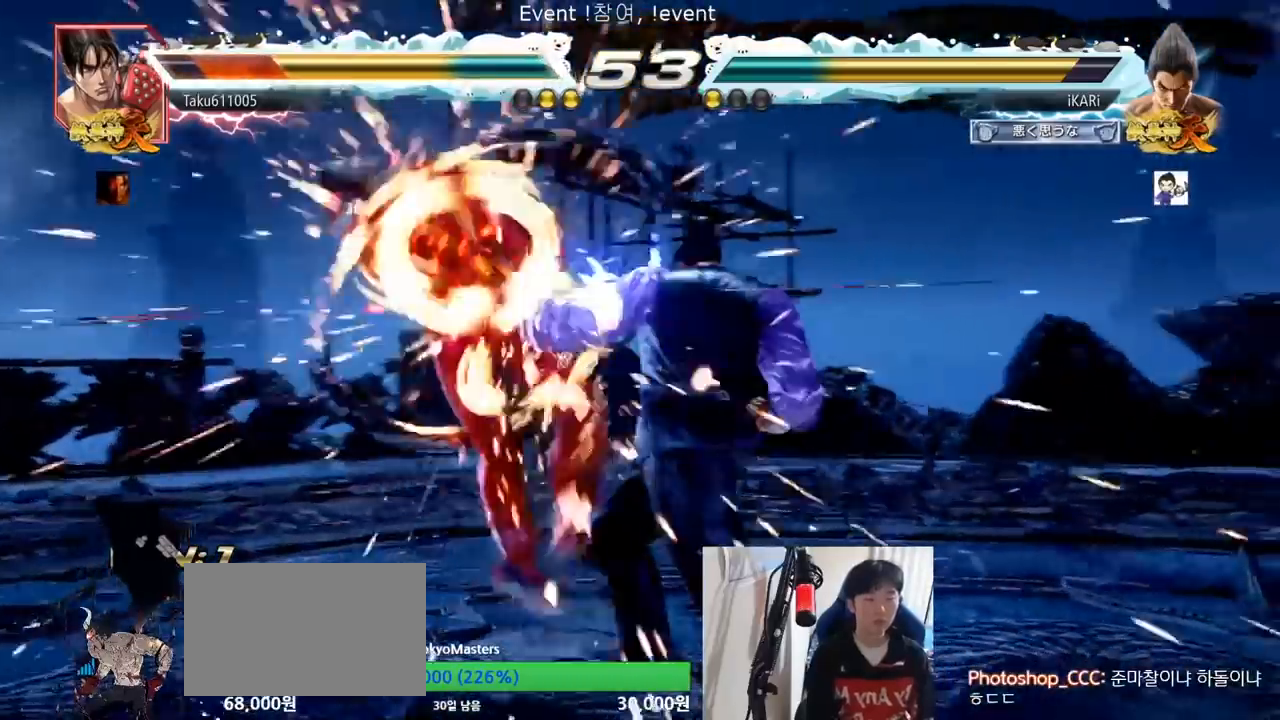
{"buttons": [], "left_stick": "center", "events": []}
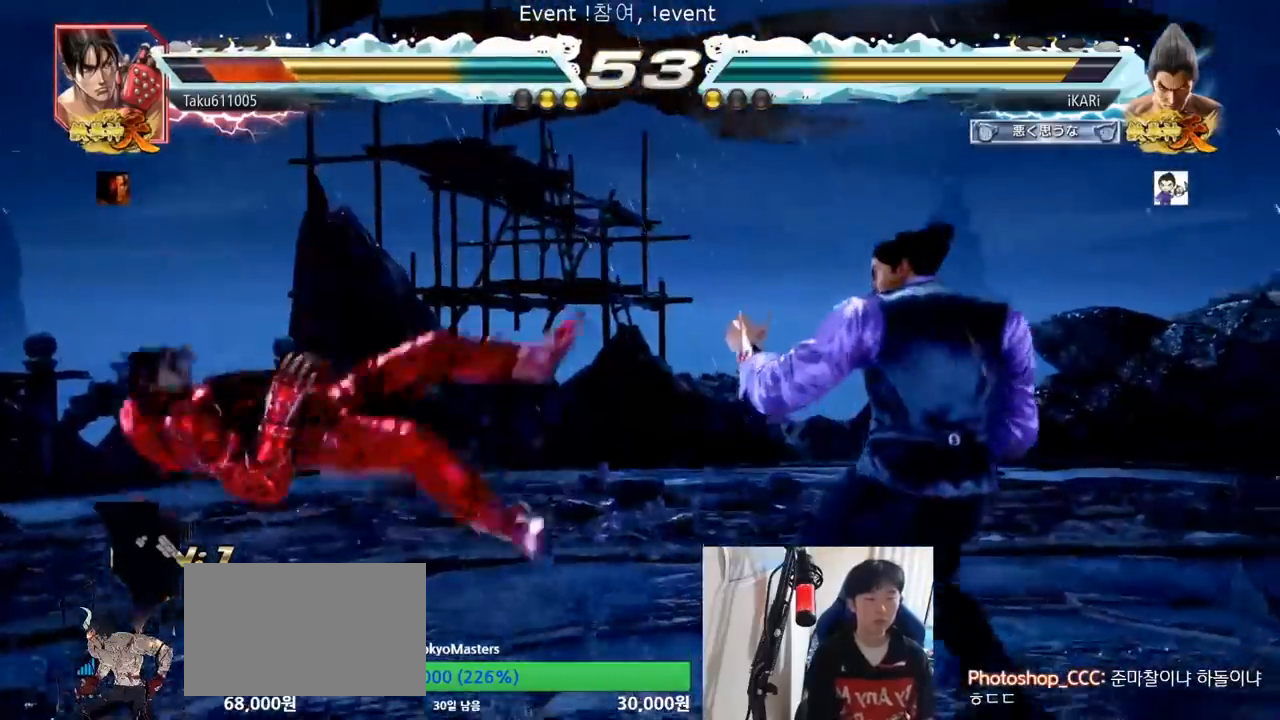
{"buttons": ["TRIANGLE"], "left_stick": "center", "events": [[34, "left_stick", "down"], [84, "left_stick", "left"], [234, "CIRCLE", "down"], [301, "CIRCLE", "up"], [334, "TRIANGLE", "down"], [384, "TRIANGLE", "up"], [384, "left_stick", "center"], [451, "TRIANGLE", "down"]]}
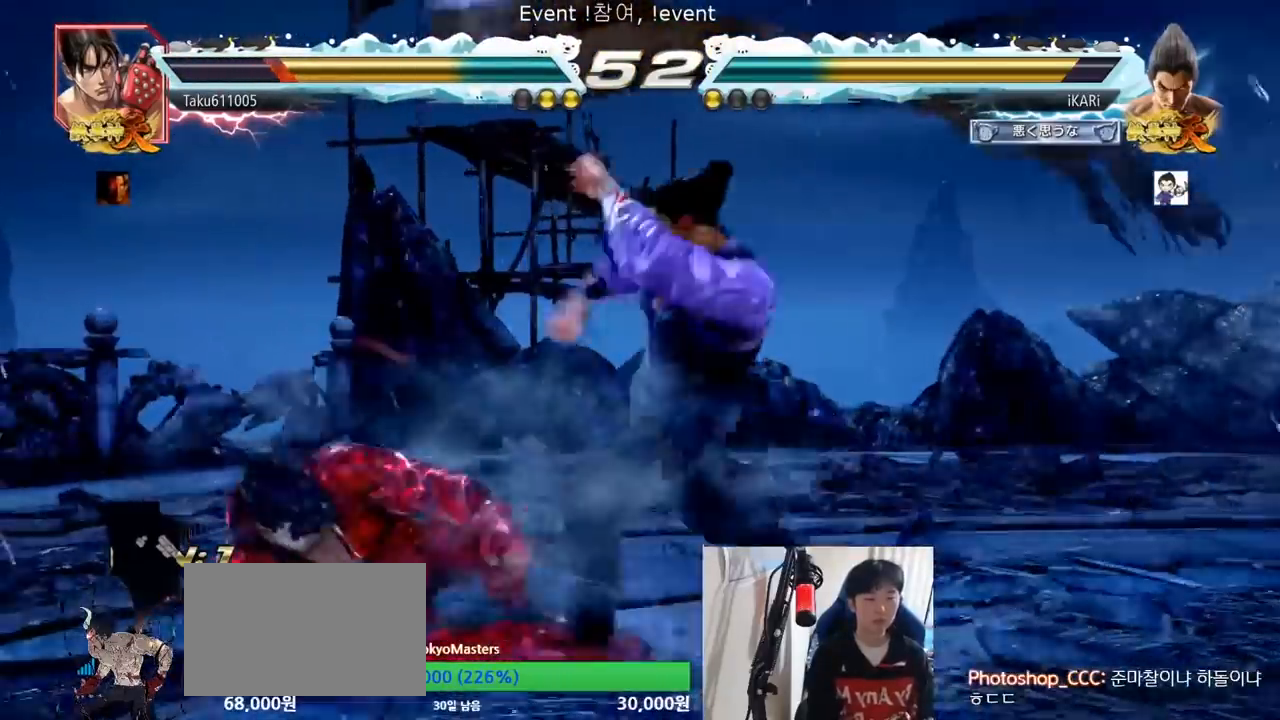
{"buttons": [], "left_stick": "center", "events": [[83, "TRIANGLE", "up"], [400, "left_stick", "right"], [450, "left_stick", "center"]]}
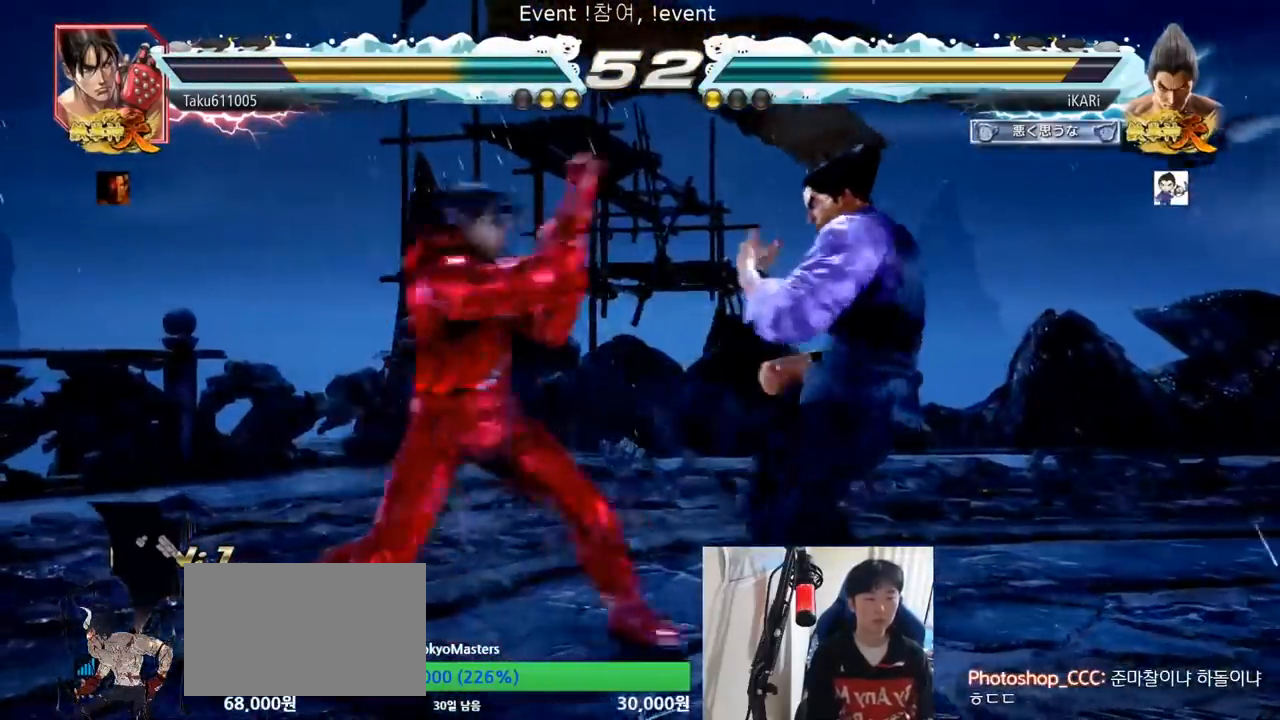
{"buttons": [], "left_stick": "center", "events": [[34, "left_stick", "right"], [451, "left_stick", "center"]]}
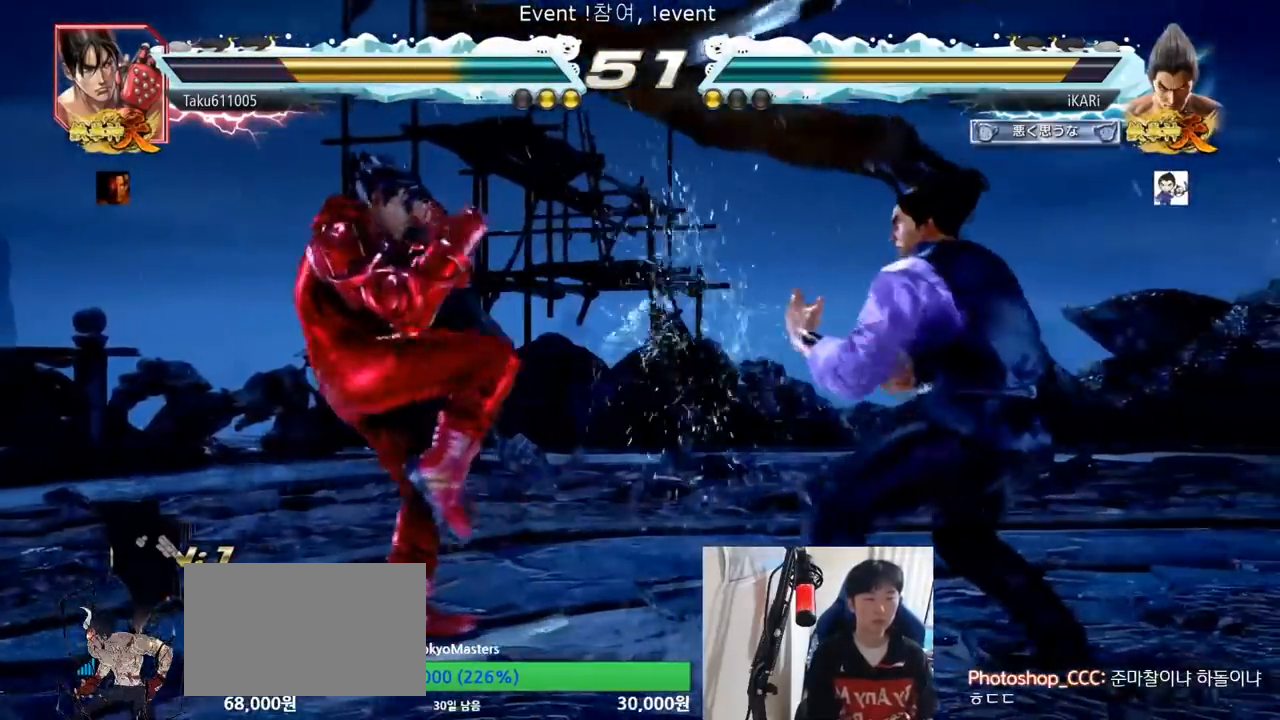
{"buttons": [], "left_stick": "center", "events": [[83, "left_stick", "left"], [267, "CROSS", "down"], [317, "TRIANGLE", "down"], [350, "CROSS", "up"], [383, "TRIANGLE", "up"], [417, "left_stick", "center"]]}
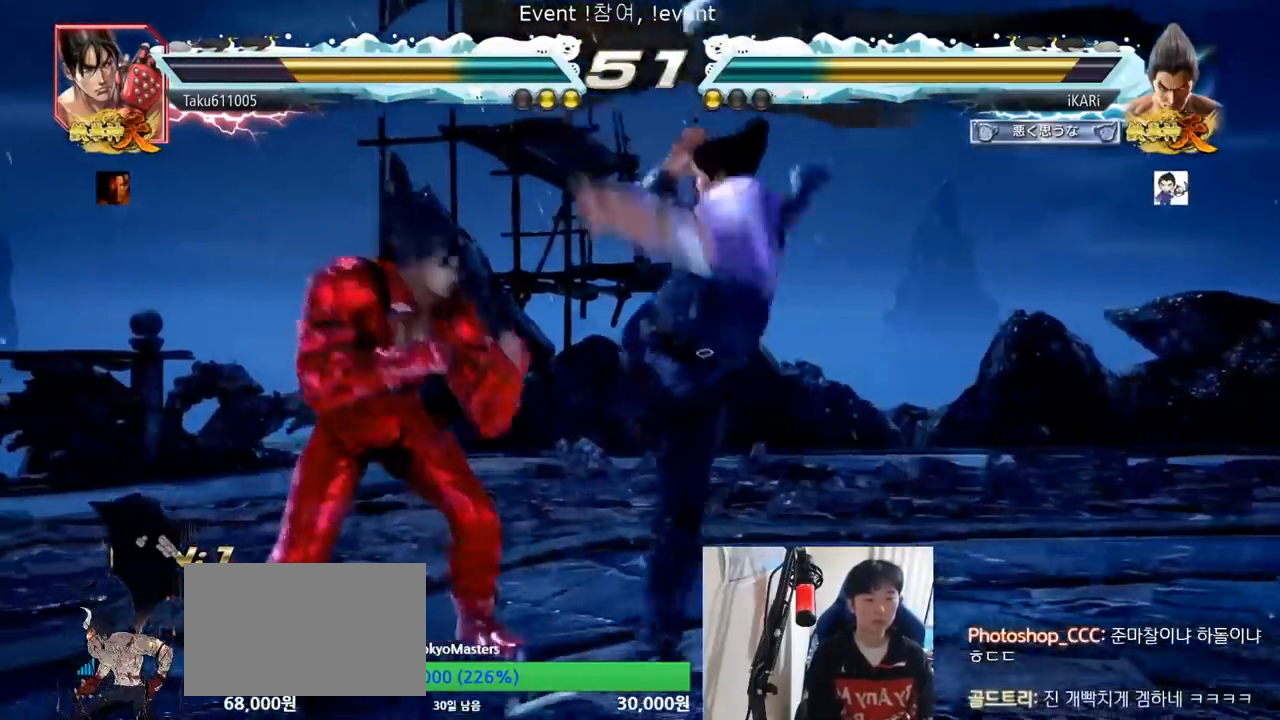
{"buttons": [], "left_stick": "center", "events": [[50, "left_stick", "left"], [401, "left_stick", "center"]]}
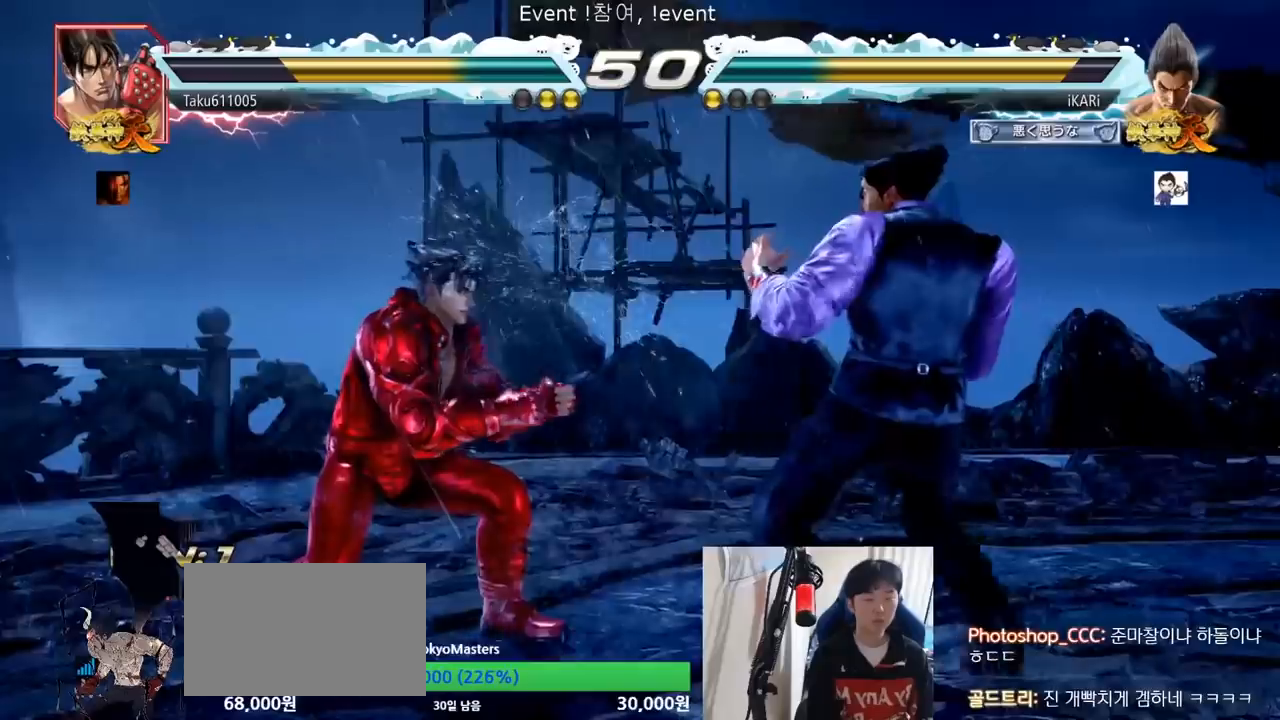
{"buttons": [], "left_stick": "right", "events": [[16, "left_stick", "up"], [83, "left_stick", "center"], [233, "left_stick", "right"], [283, "left_stick", "center"], [333, "left_stick", "right"]]}
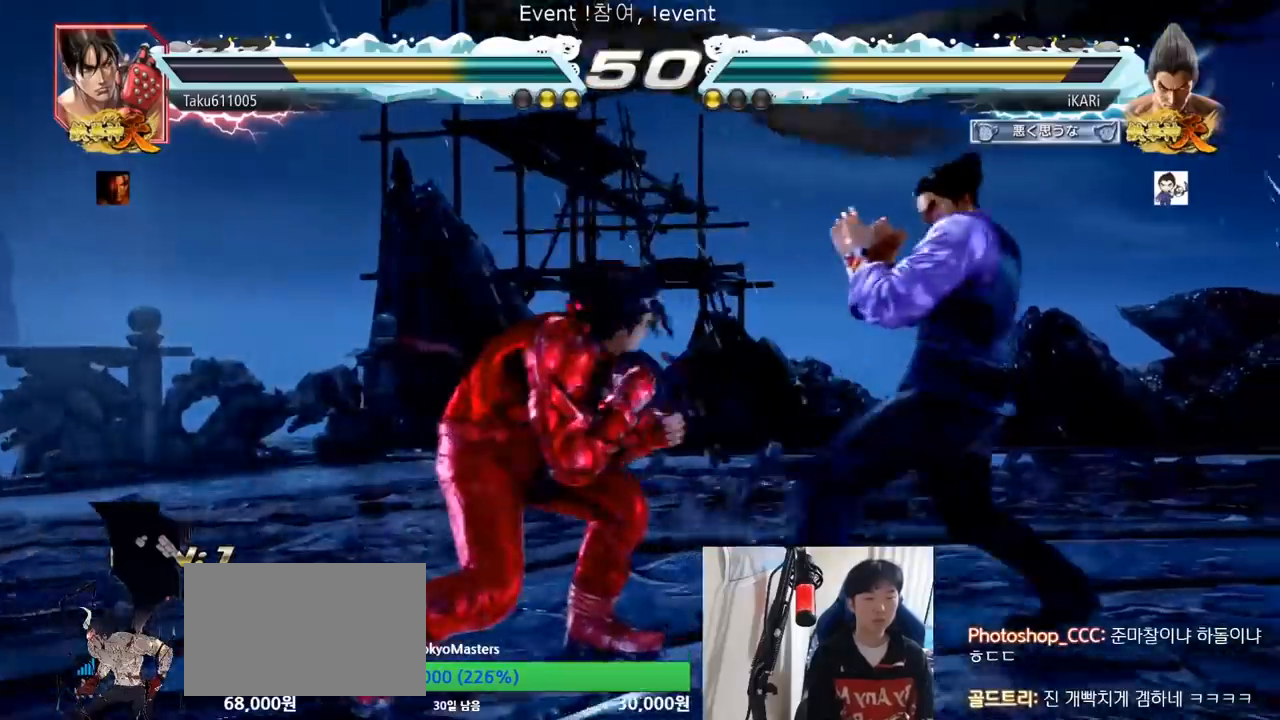
{"buttons": [], "left_stick": "right", "events": [[100, "left_stick", "down-right"], [267, "left_stick", "right"]]}
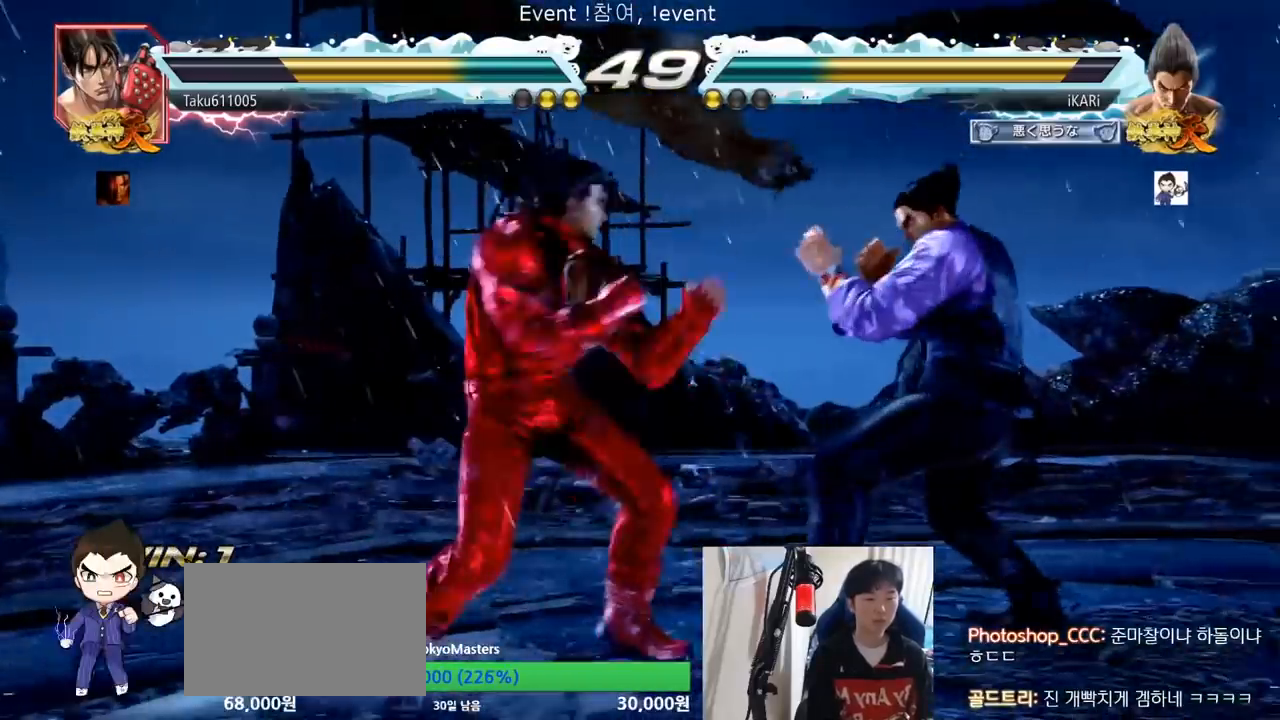
{"buttons": [], "left_stick": "center", "events": [[484, "left_stick", "center"]]}
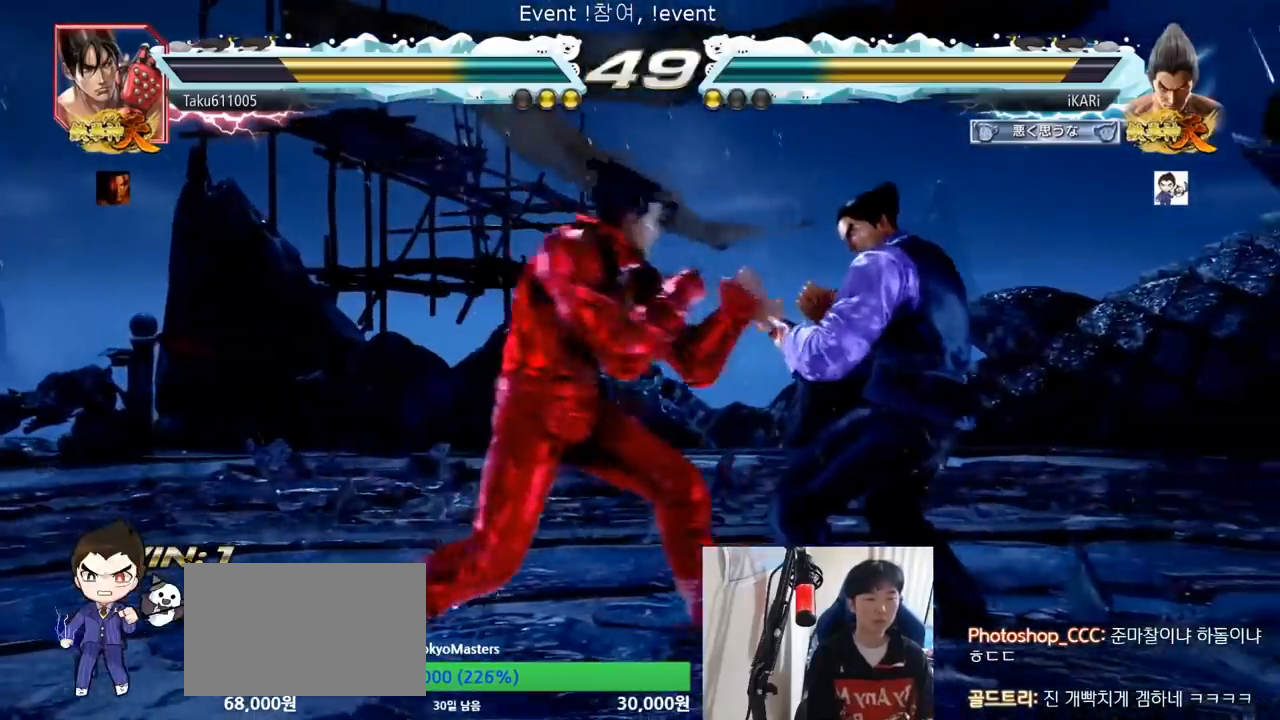
{"buttons": ["TRIANGLE"], "left_stick": "center", "events": [[250, "CIRCLE", "down"], [284, "CIRCLE", "up"], [317, "TRIANGLE", "down"], [384, "TRIANGLE", "up"], [451, "TRIANGLE", "down"]]}
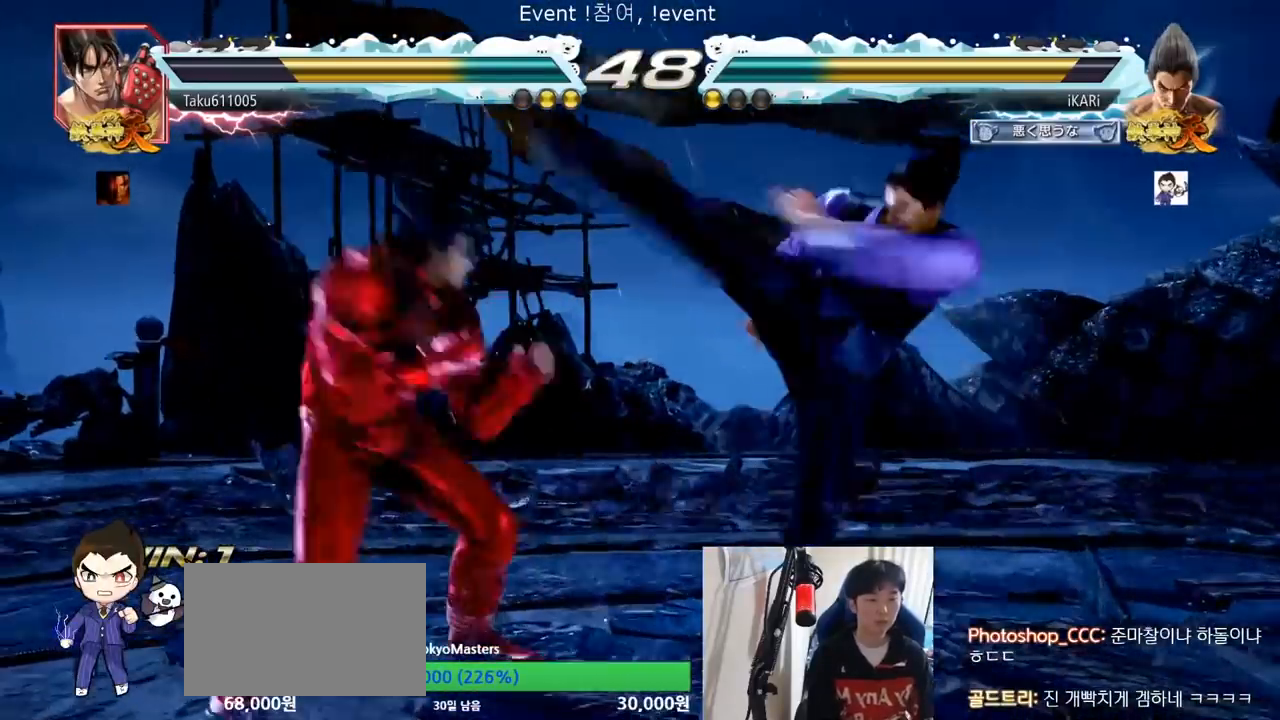
{"buttons": [], "left_stick": "right", "events": [[83, "TRIANGLE", "up"], [283, "left_stick", "right"]]}
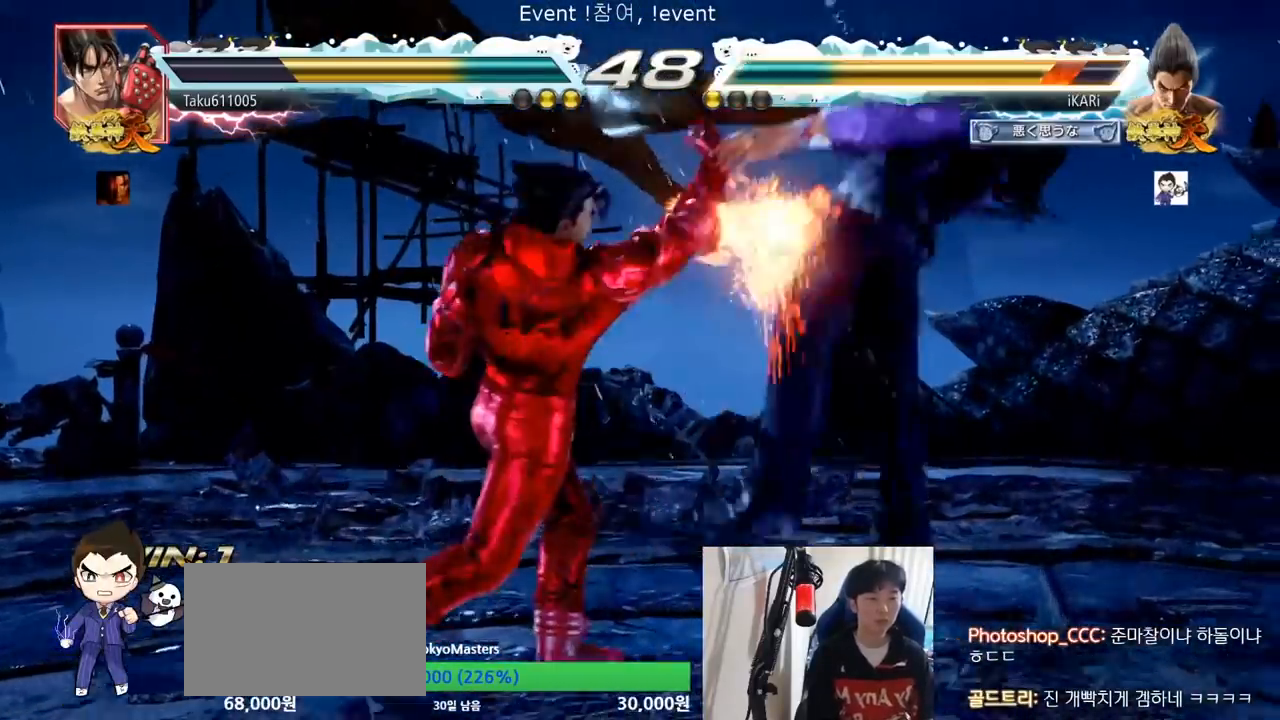
{"buttons": ["TRIANGLE"], "left_stick": "center", "events": [[100, "left_stick", "center"], [484, "TRIANGLE", "down"]]}
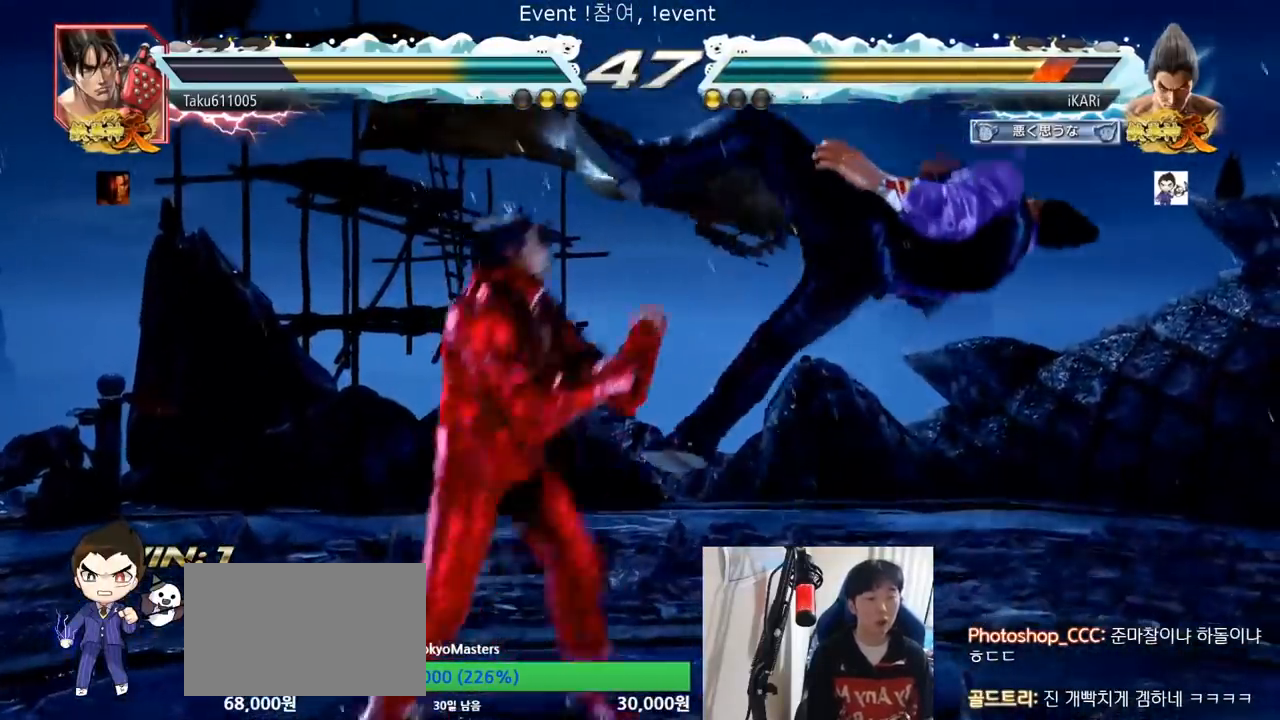
{"buttons": ["SQUARE", "TRIANGLE"], "left_stick": "center", "events": [[67, "TRIANGLE", "up"], [117, "SQUARE", "down"], [117, "TRIANGLE", "down"], [200, "TRIANGLE", "up"], [217, "SQUARE", "up"], [284, "TRIANGLE", "down"], [300, "SQUARE", "down"], [384, "SQUARE", "up"], [384, "TRIANGLE", "up"], [450, "TRIANGLE", "down"], [467, "SQUARE", "down"]]}
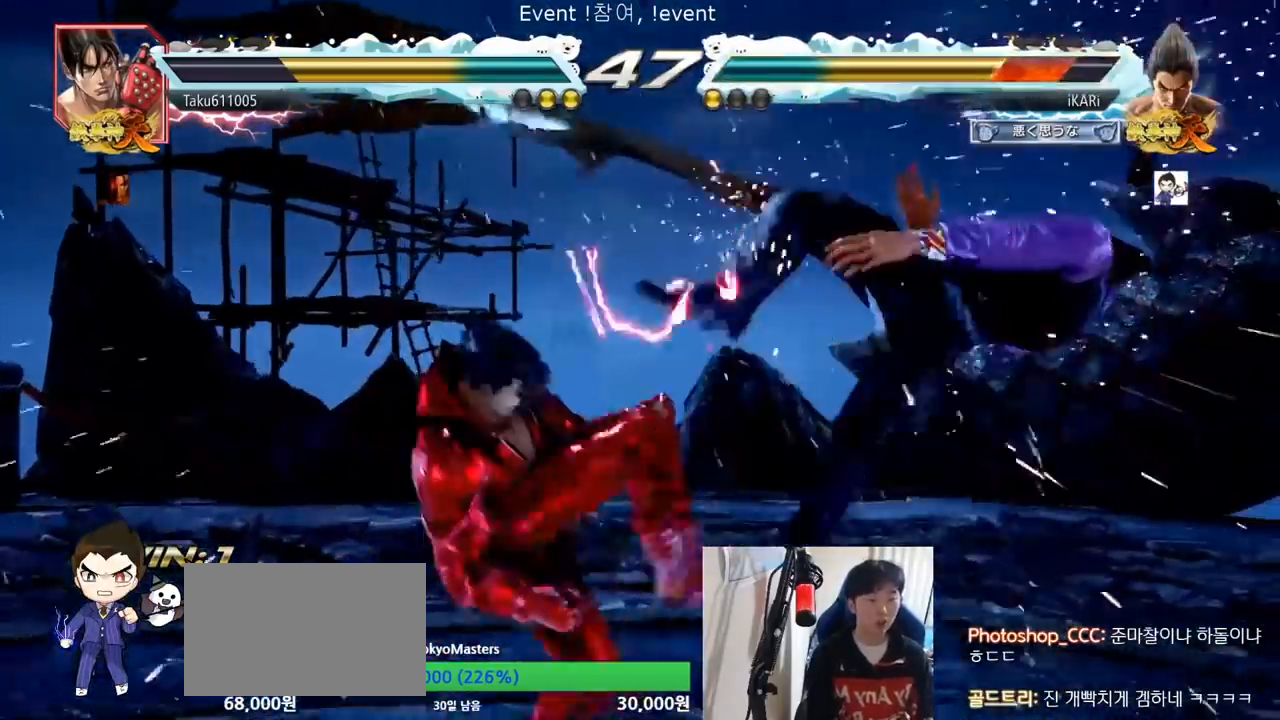
{"buttons": [], "left_stick": "center", "events": [[16, "TRIANGLE", "up"], [33, "SQUARE", "up"], [100, "TRIANGLE", "down"], [116, "SQUARE", "down"], [183, "SQUARE", "up"], [183, "TRIANGLE", "up"], [250, "SQUARE", "down"], [250, "TRIANGLE", "down"], [300, "TRIANGLE", "up"], [333, "SQUARE", "up"], [383, "TRIANGLE", "down"], [417, "SQUARE", "down"], [483, "TRIANGLE", "up"], [500, "SQUARE", "up"]]}
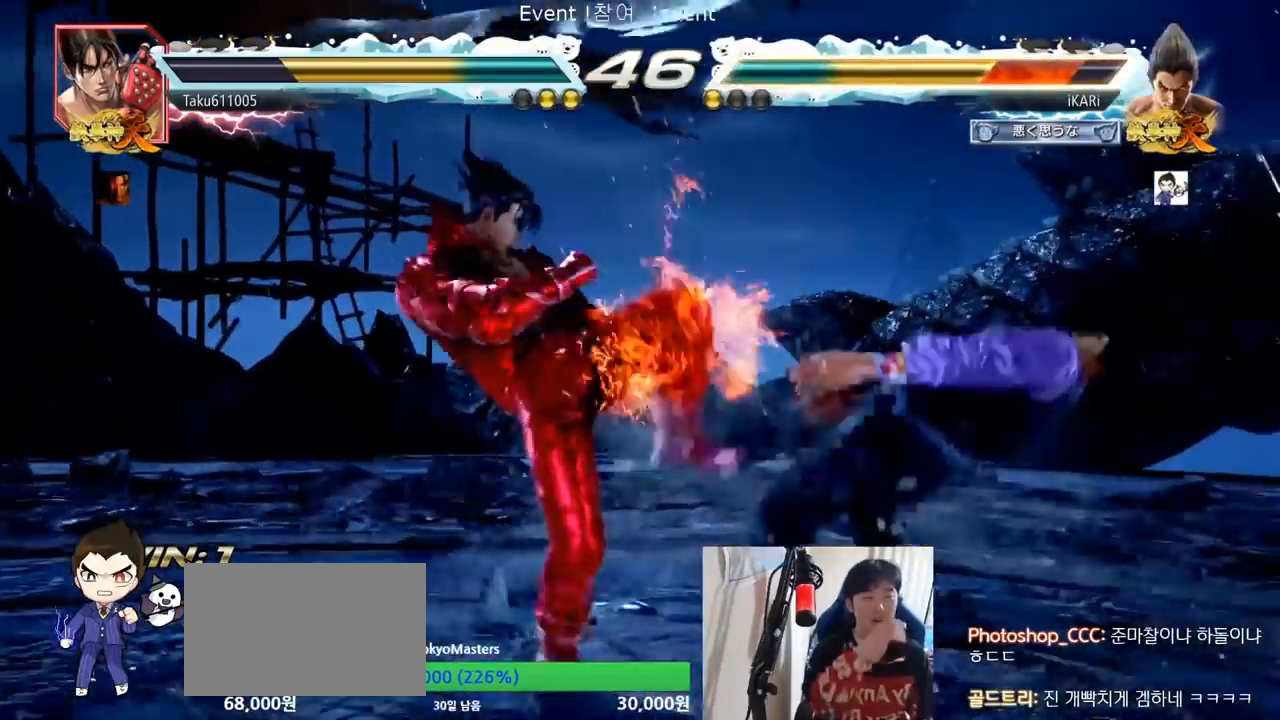
{"buttons": [], "left_stick": "center", "events": [[50, "SQUARE", "down"], [67, "TRIANGLE", "down"], [150, "SQUARE", "up"], [184, "SQUARE", "down"], [234, "SQUARE", "up"], [250, "SQUARE", "down"], [317, "TRIANGLE", "up"], [350, "SQUARE", "up"], [367, "TRIANGLE", "down"], [434, "SQUARE", "down"], [484, "SQUARE", "up"], [484, "TRIANGLE", "up"]]}
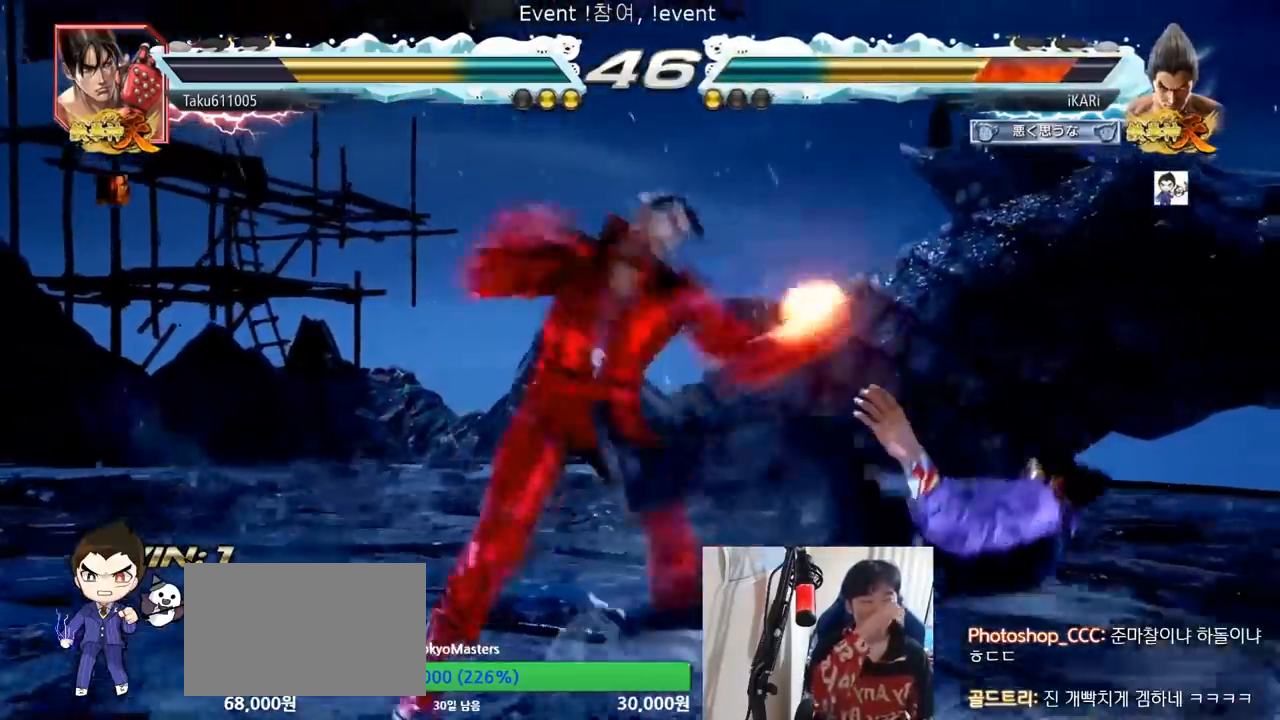
{"buttons": [], "left_stick": "center", "events": [[66, "SQUARE", "down"], [66, "TRIANGLE", "down"], [150, "TRIANGLE", "up"], [183, "SQUARE", "up"], [233, "TRIANGLE", "down"], [266, "SQUARE", "down"], [300, "TRIANGLE", "up"], [333, "SQUARE", "up"], [383, "TRIANGLE", "down"], [400, "SQUARE", "down"], [467, "TRIANGLE", "up"], [483, "SQUARE", "up"]]}
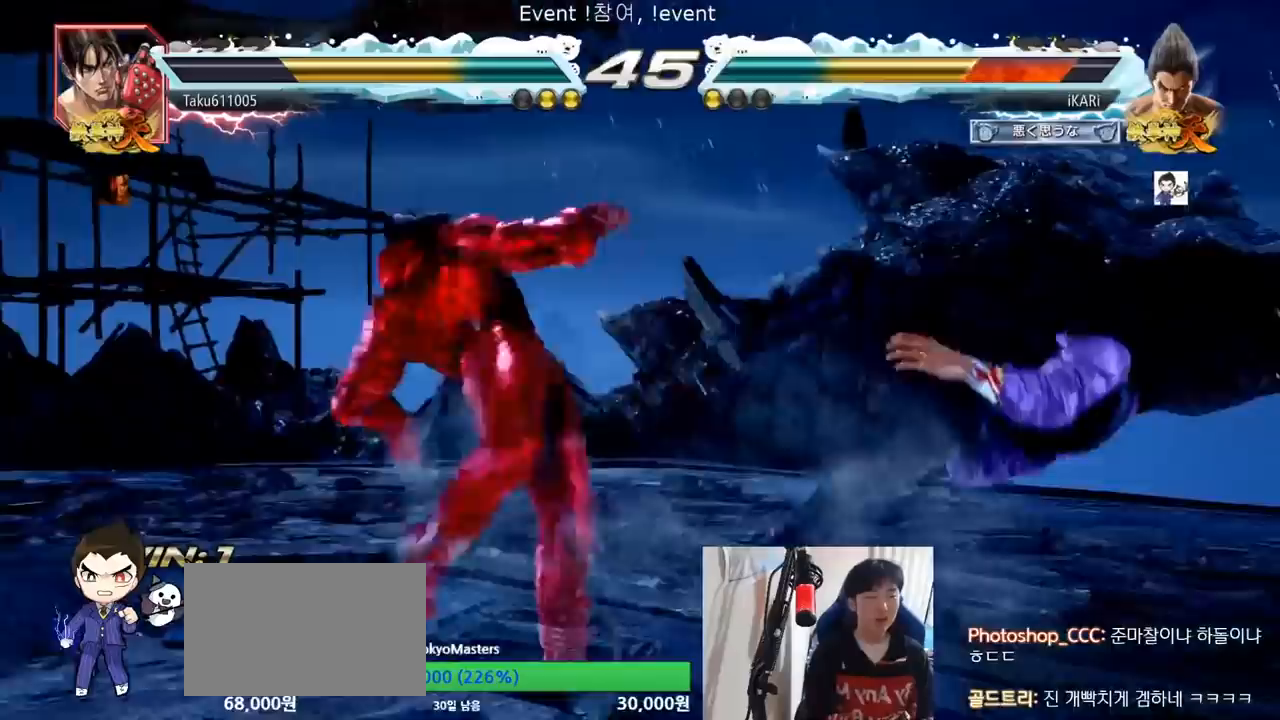
{"buttons": [], "left_stick": "center", "events": [[17, "SQUARE", "down"], [17, "TRIANGLE", "down"], [100, "SQUARE", "up"], [117, "TRIANGLE", "up"]]}
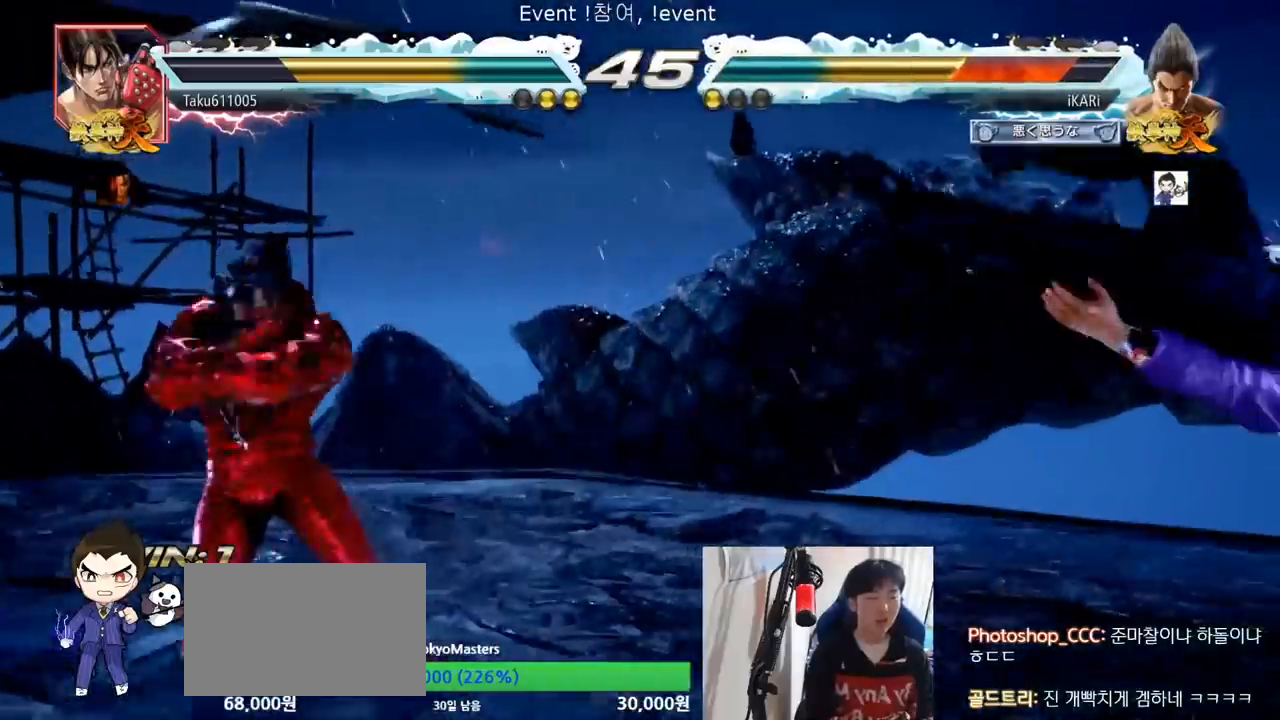
{"buttons": ["SQUARE", "TRIANGLE"], "left_stick": "center", "events": [[367, "TRIANGLE", "down"], [400, "SQUARE", "down"], [417, "TRIANGLE", "up"], [450, "SQUARE", "up"], [500, "SQUARE", "down"], [500, "TRIANGLE", "down"]]}
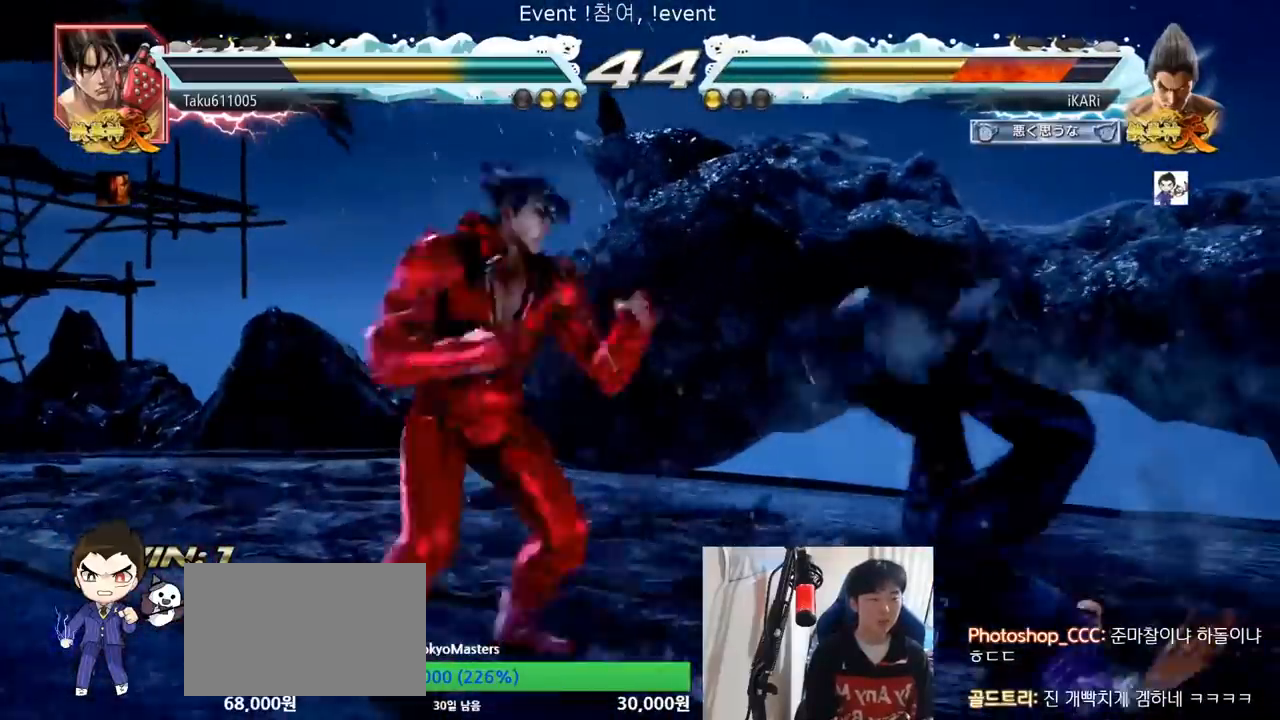
{"buttons": ["SQUARE", "TRIANGLE"], "left_stick": "center", "events": [[100, "SQUARE", "up"], [100, "TRIANGLE", "up"], [133, "SQUARE", "down"], [150, "TRIANGLE", "down"], [184, "SQUARE", "up"], [234, "TRIANGLE", "up"], [250, "SQUARE", "down"], [284, "TRIANGLE", "down"], [400, "TRIANGLE", "up"], [417, "SQUARE", "up"], [467, "SQUARE", "down"], [484, "TRIANGLE", "down"]]}